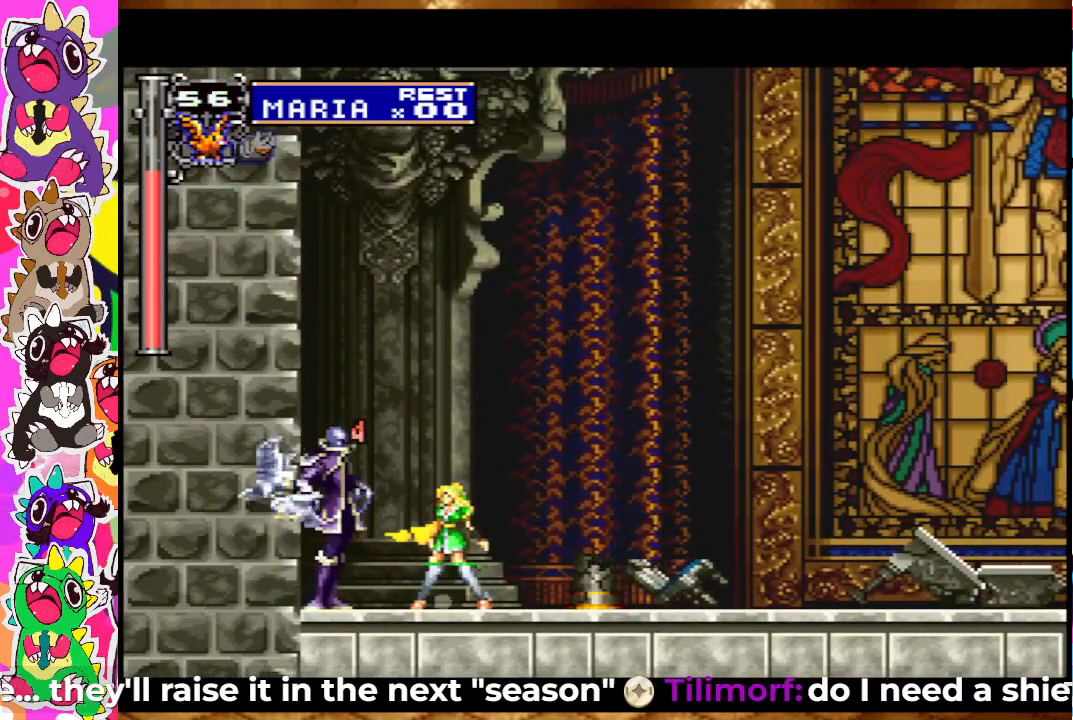
Gameplay with a controller (PlayStation layout); each line is a JSON object with the inputs held at the frame after it. "events" lists button and stick changes between this image and that frame as [ms after this image, input, new state], when the widget could be followed in between. Not read: L3 R3.
{"buttons": ["SQUARE", "DPAD_UP"], "left_stick": "center", "right_stick": "center", "events": [[33, "SQUARE", "down"], [100, "SQUARE", "up"], [167, "SQUARE", "down"], [217, "SQUARE", "up"], [300, "SQUARE", "down"], [350, "SQUARE", "up"], [433, "SQUARE", "down"]]}
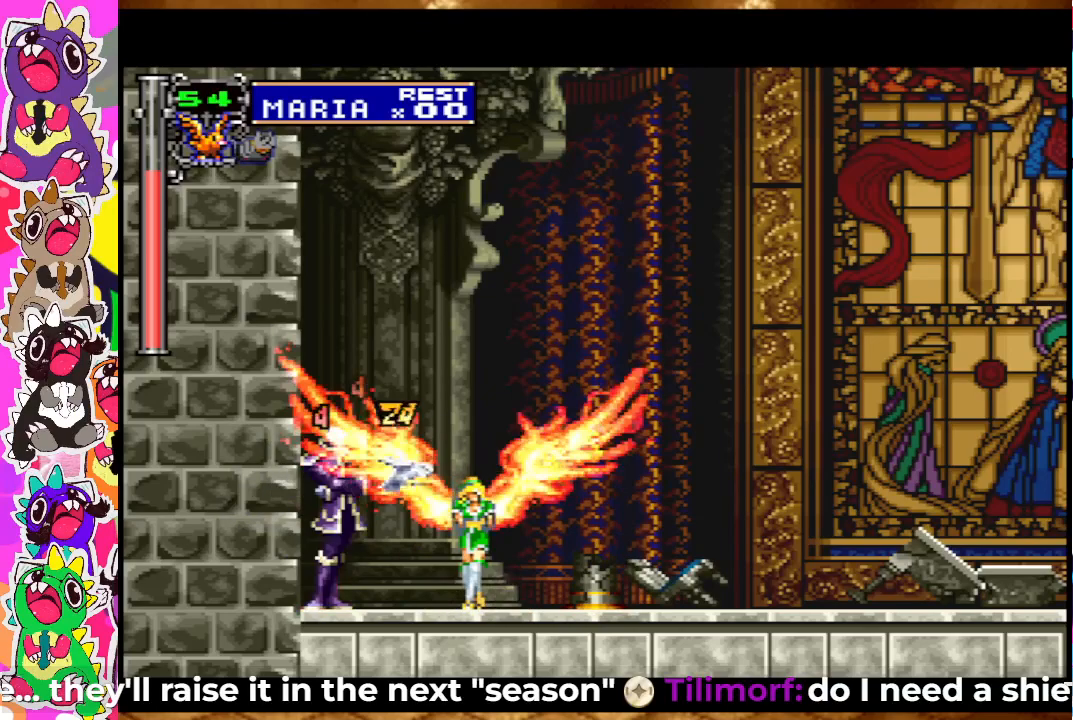
{"buttons": ["DPAD_DOWN"], "left_stick": "center", "right_stick": "center", "events": [[33, "SQUARE", "up"], [67, "DPAD_UP", "up"], [83, "SQUARE", "down"], [133, "SQUARE", "up"], [217, "SQUARE", "down"], [233, "DPAD_DOWN", "down"], [317, "SQUARE", "up"], [383, "SQUARE", "down"], [467, "SQUARE", "up"]]}
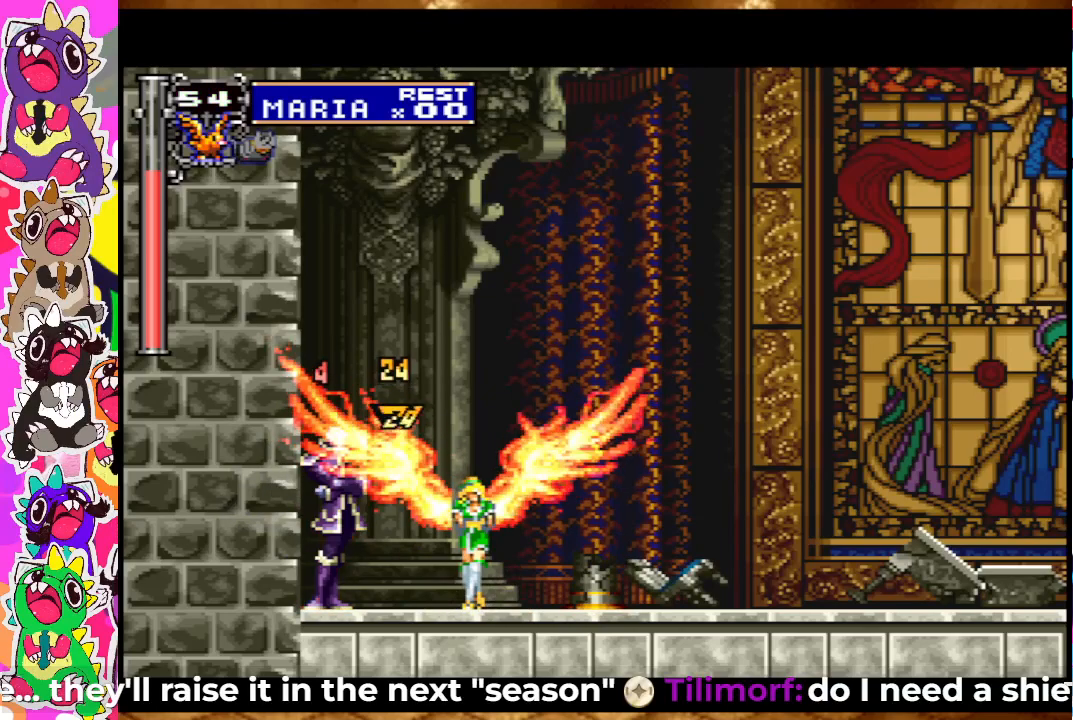
{"buttons": ["SQUARE", "DPAD_DOWN"], "left_stick": "center", "right_stick": "center", "events": [[33, "SQUARE", "down"], [117, "SQUARE", "up"], [183, "SQUARE", "down"], [250, "SQUARE", "up"], [317, "SQUARE", "down"], [367, "SQUARE", "up"], [500, "SQUARE", "down"]]}
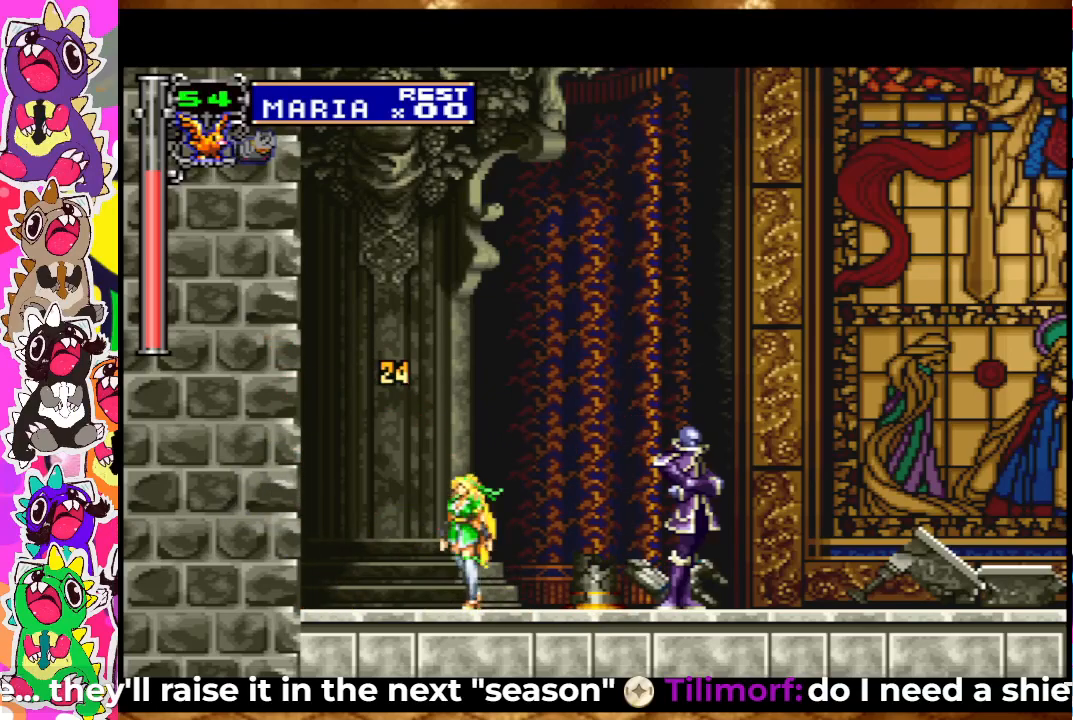
{"buttons": [], "left_stick": "center", "right_stick": "center", "events": [[17, "SQUARE", "up"], [117, "DPAD_DOWN", "up"], [133, "DPAD_RIGHT", "down"], [267, "SQUARE", "down"], [333, "SQUARE", "up"], [367, "DPAD_RIGHT", "up"], [433, "SQUARE", "down"], [483, "SQUARE", "up"]]}
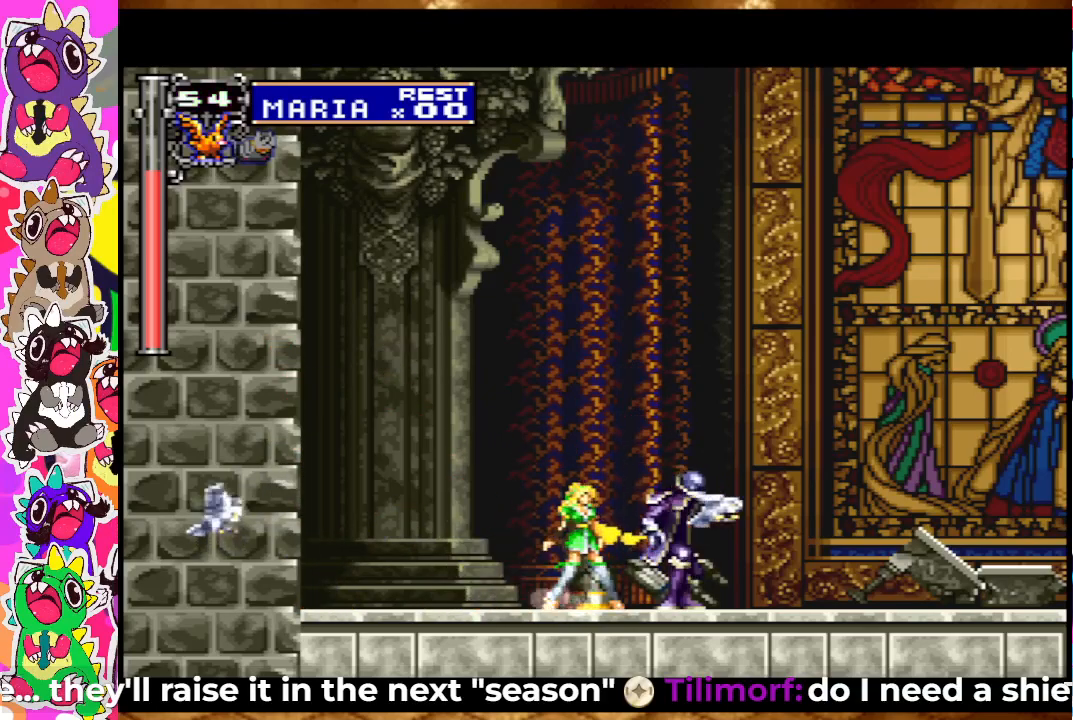
{"buttons": ["DPAD_RIGHT"], "left_stick": "center", "right_stick": "center", "events": [[67, "SQUARE", "down"], [117, "SQUARE", "up"], [167, "DPAD_RIGHT", "down"], [283, "CROSS", "down"], [400, "CROSS", "up"]]}
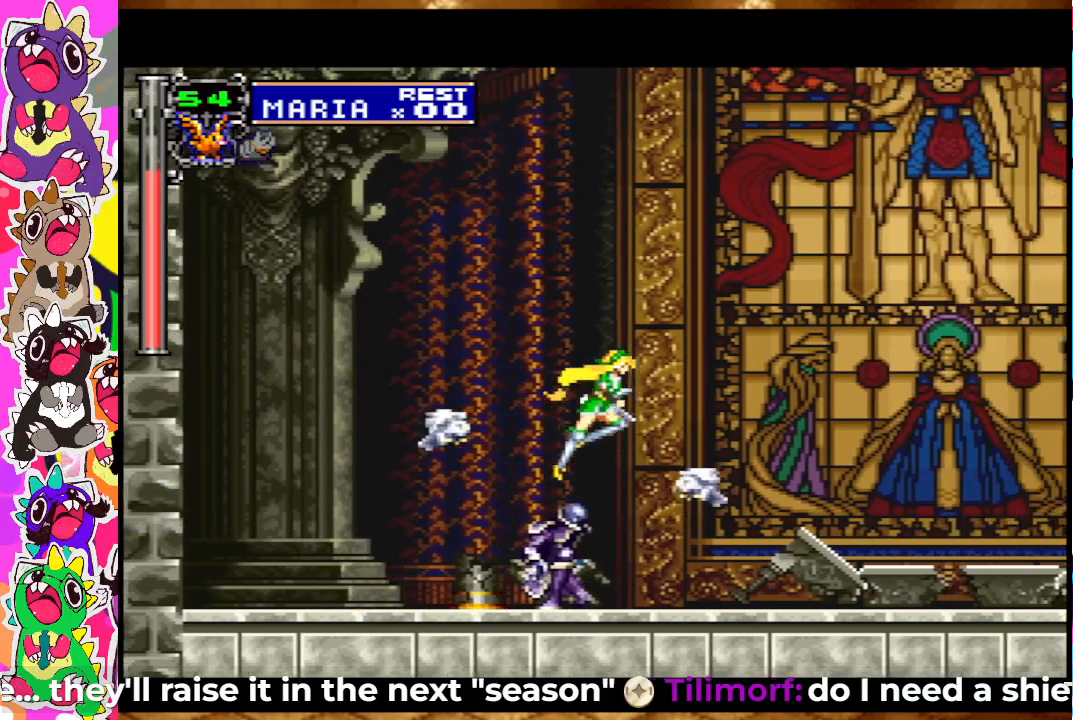
{"buttons": ["DPAD_RIGHT"], "left_stick": "center", "right_stick": "center", "events": []}
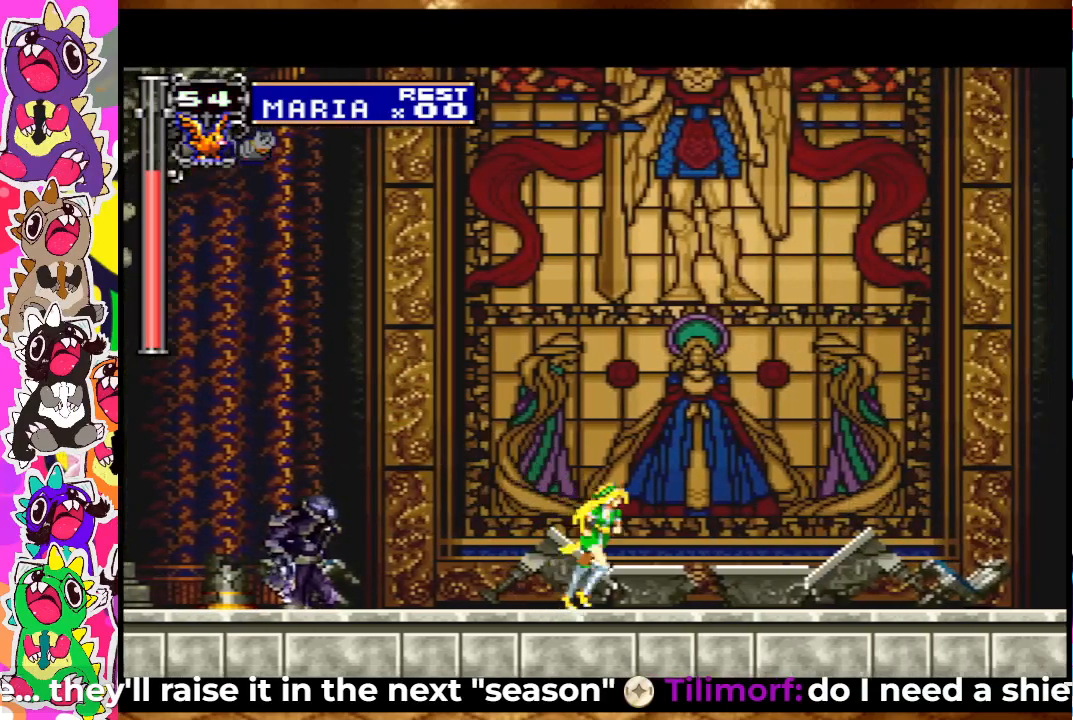
{"buttons": ["CIRCLE"], "left_stick": "center", "right_stick": "center", "events": [[133, "DPAD_RIGHT", "up"], [183, "DPAD_LEFT", "down"], [300, "DPAD_LEFT", "up"], [467, "CIRCLE", "down"]]}
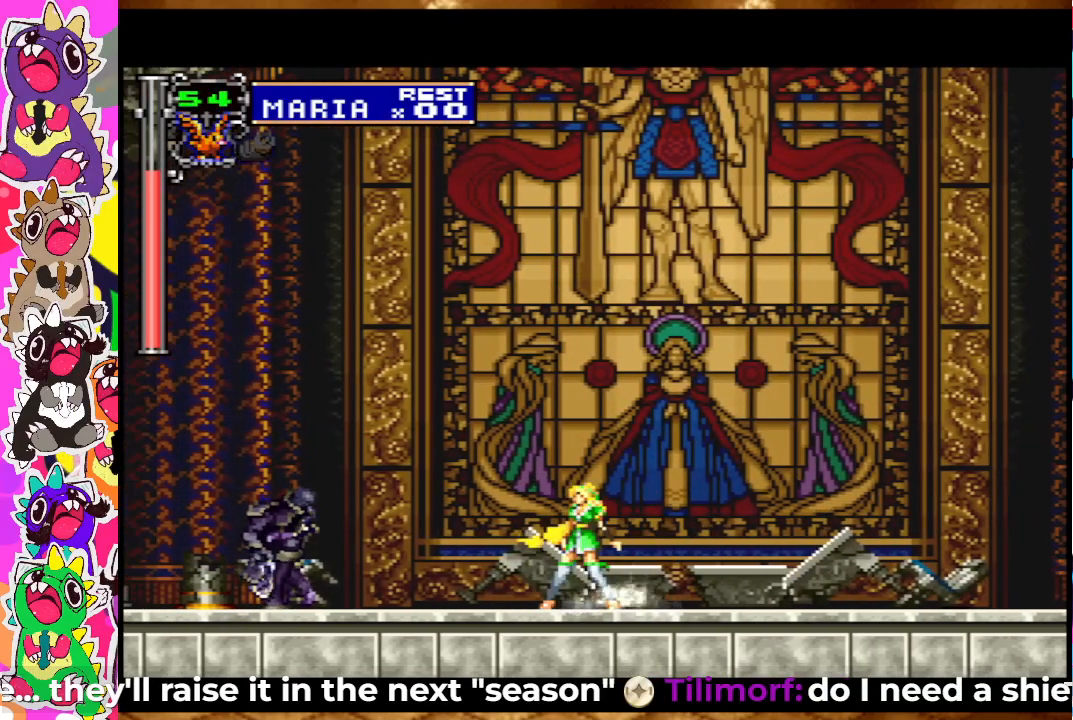
{"buttons": [], "left_stick": "center", "right_stick": "center", "events": [[67, "CIRCLE", "up"], [367, "SQUARE", "down"], [467, "SQUARE", "up"]]}
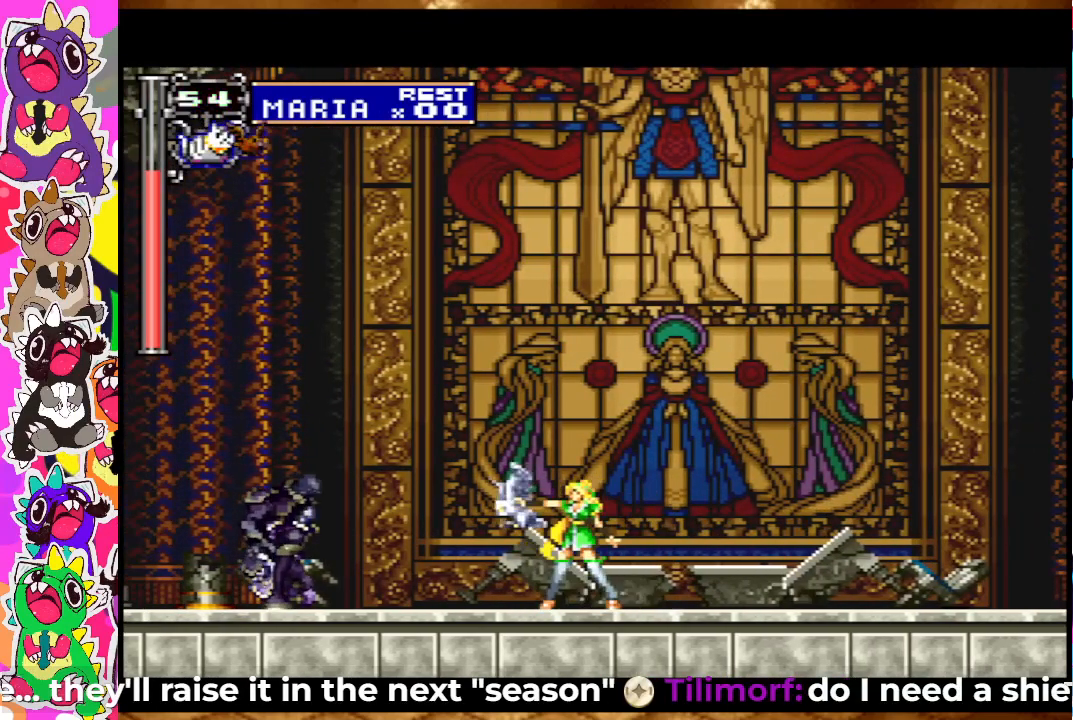
{"buttons": ["SQUARE"], "left_stick": "center", "right_stick": "center", "events": [[67, "SQUARE", "down"], [117, "SQUARE", "up"], [200, "SQUARE", "down"], [267, "SQUARE", "up"], [350, "SQUARE", "down"], [400, "SQUARE", "up"], [500, "SQUARE", "down"]]}
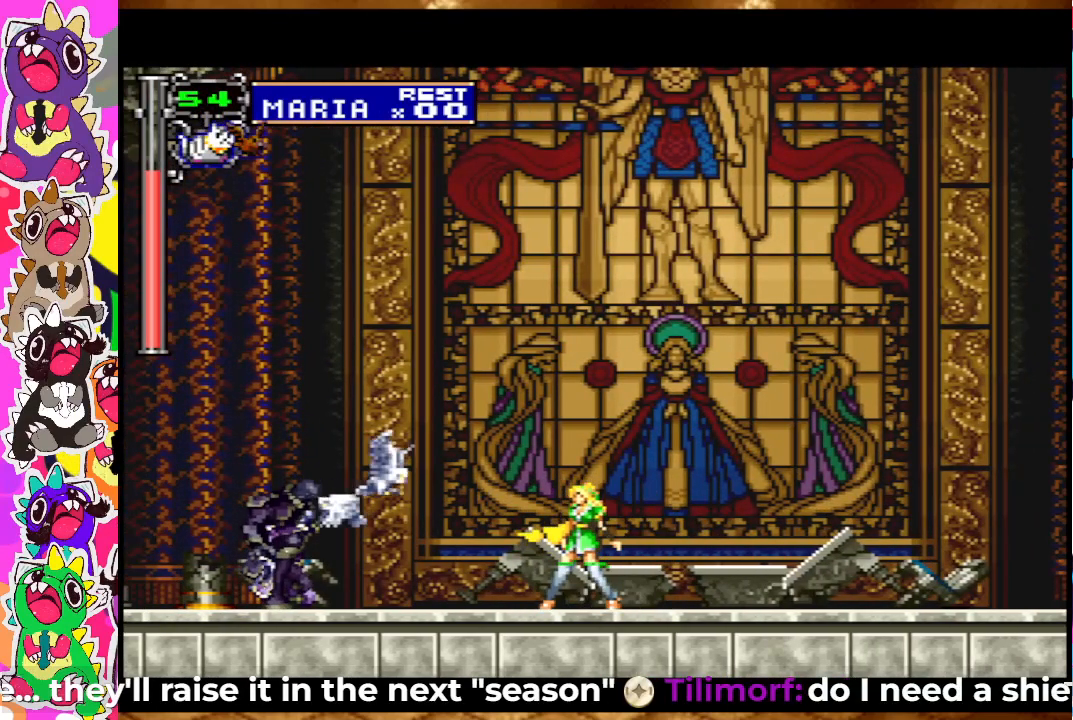
{"buttons": [], "left_stick": "center", "right_stick": "center", "events": [[100, "SQUARE", "up"]]}
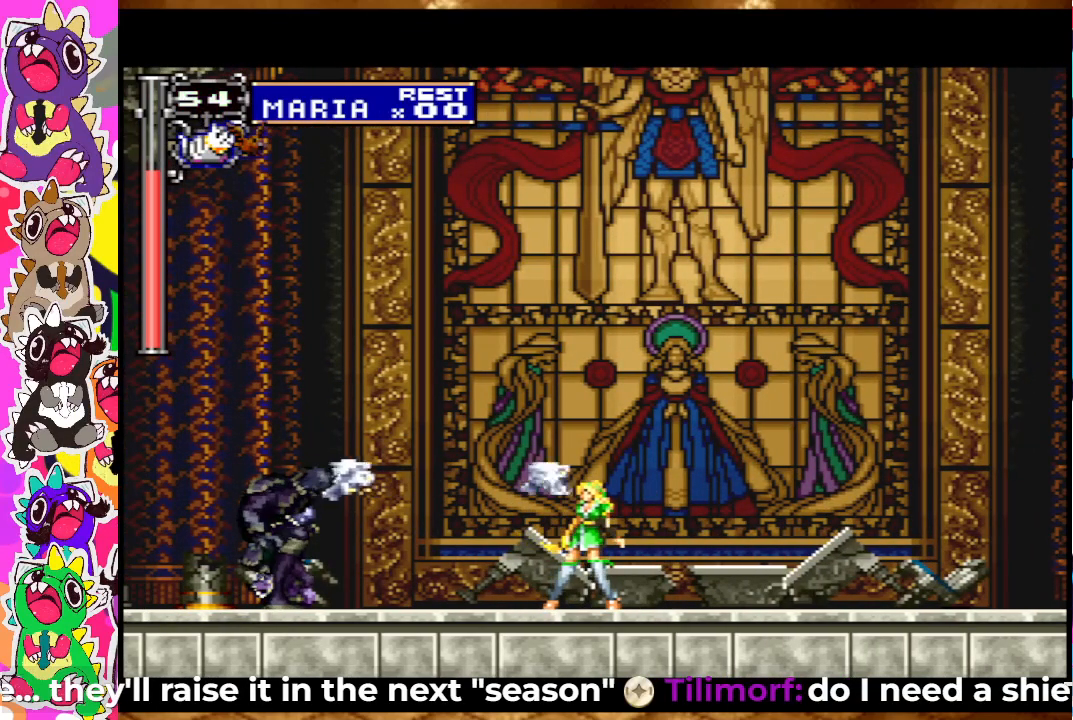
{"buttons": ["DPAD_RIGHT"], "left_stick": "center", "right_stick": "center", "events": [[450, "DPAD_RIGHT", "down"]]}
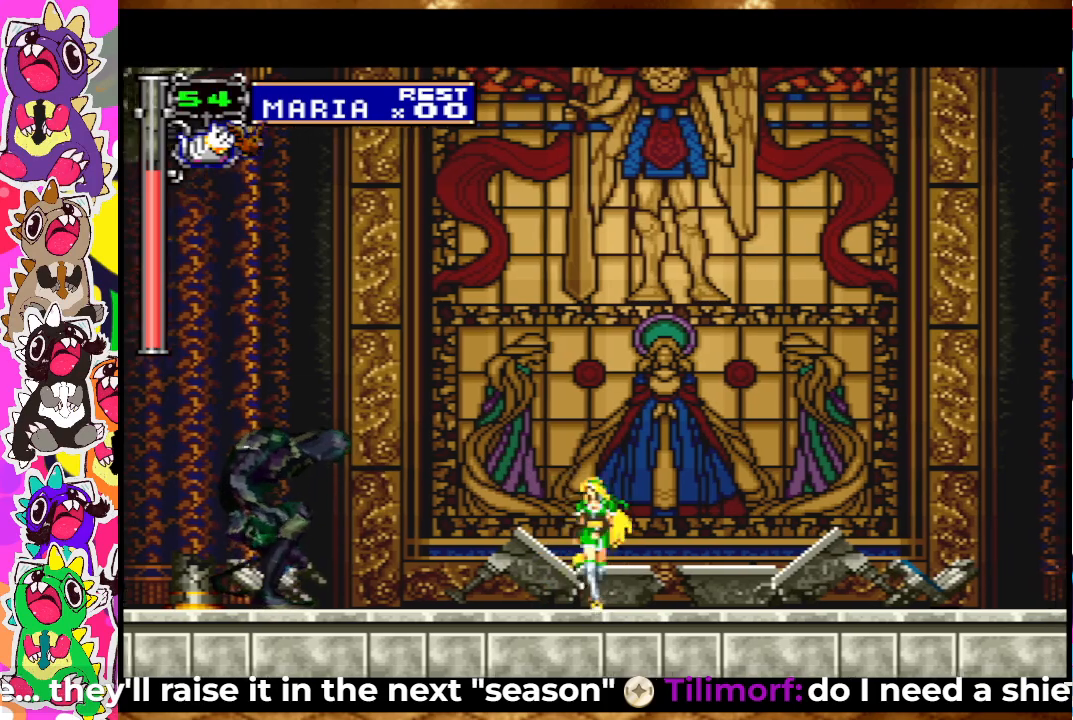
{"buttons": [], "left_stick": "center", "right_stick": "center", "events": [[183, "DPAD_RIGHT", "up"], [267, "DPAD_LEFT", "down"], [417, "DPAD_LEFT", "up"]]}
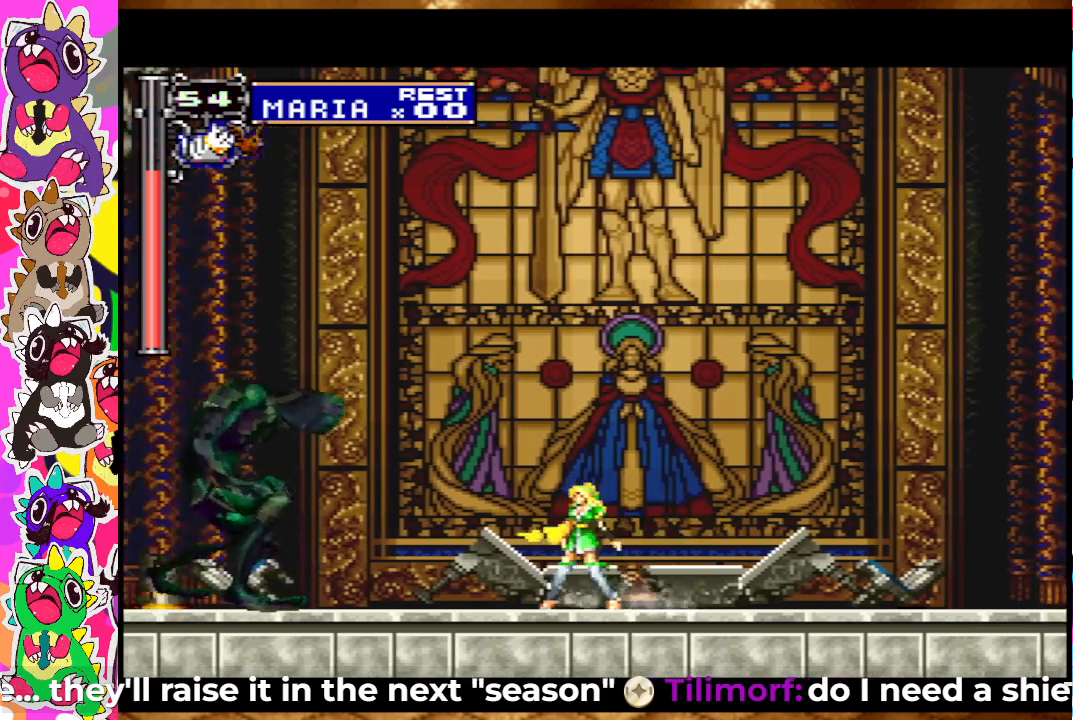
{"buttons": [], "left_stick": "center", "right_stick": "center", "events": []}
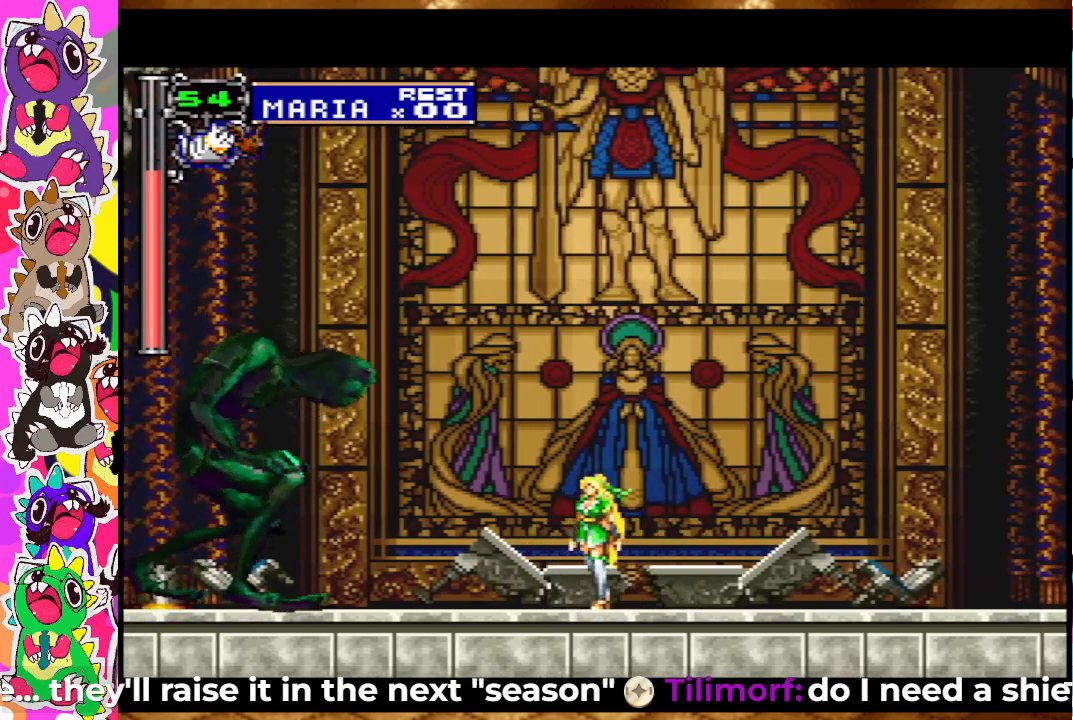
{"buttons": ["DPAD_UP"], "left_stick": "center", "right_stick": "center", "events": [[67, "CROSS", "down"], [283, "DPAD_UP", "down"], [383, "CROSS", "up"]]}
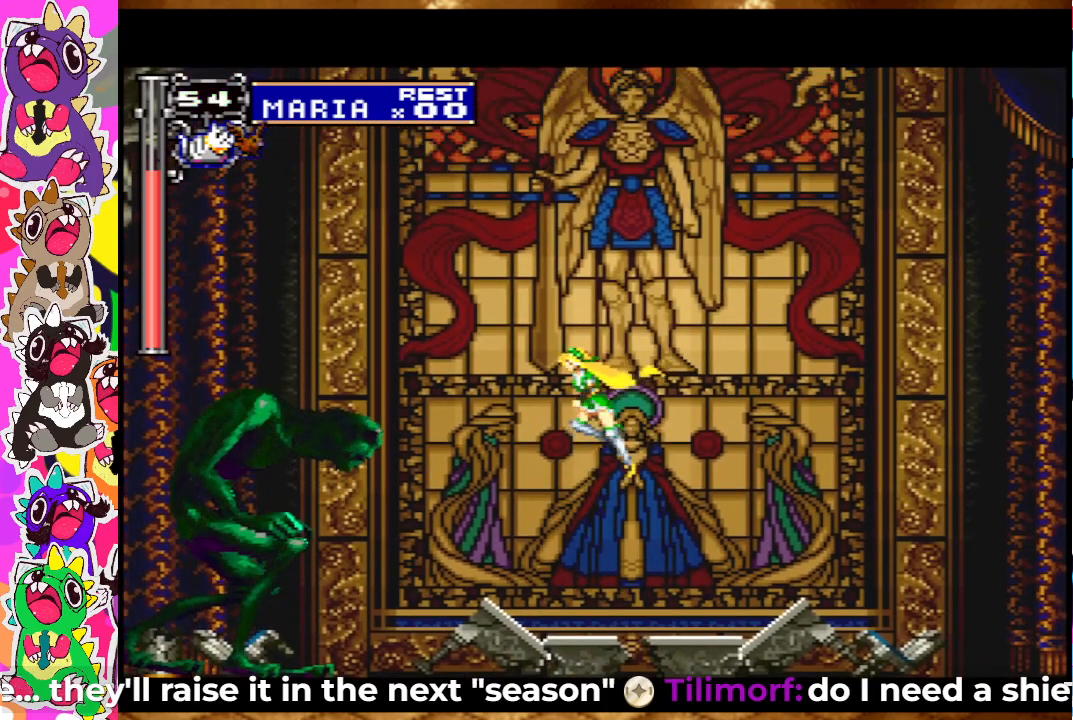
{"buttons": ["SQUARE", "DPAD_LEFT"], "left_stick": "center", "right_stick": "center", "events": [[33, "SQUARE", "down"], [117, "SQUARE", "up"], [233, "DPAD_UP", "up"], [433, "DPAD_LEFT", "down"], [500, "SQUARE", "down"]]}
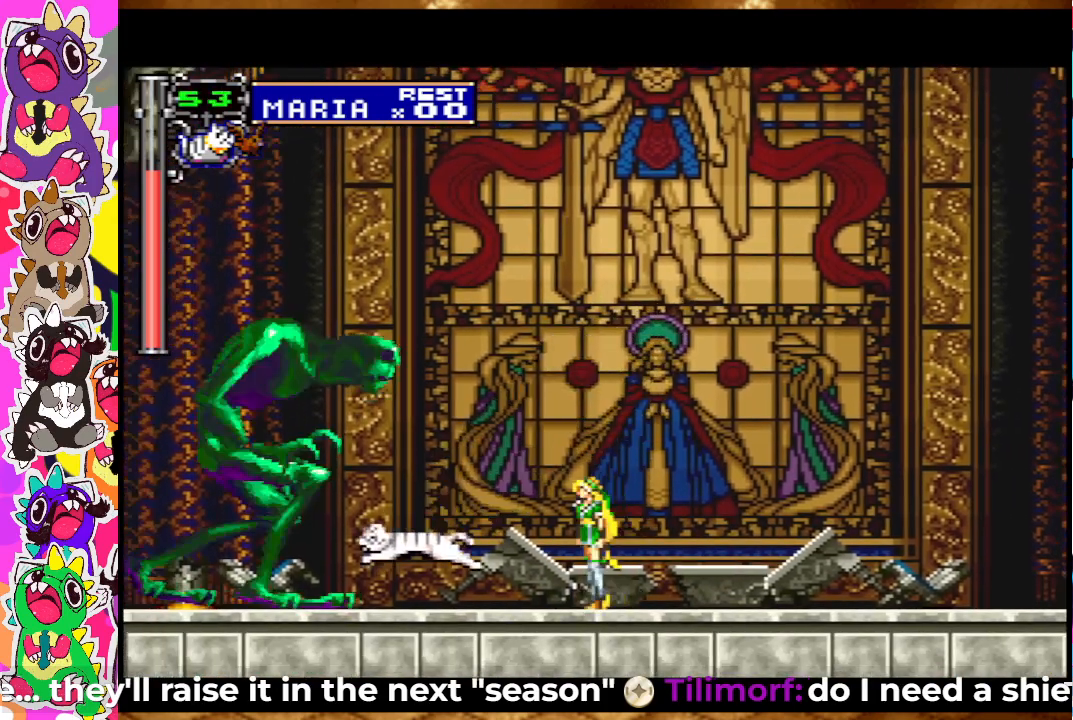
{"buttons": ["SQUARE"], "left_stick": "center", "right_stick": "center", "events": [[83, "DPAD_LEFT", "up"], [100, "SQUARE", "up"], [167, "SQUARE", "down"], [250, "SQUARE", "up"], [317, "SQUARE", "down"], [383, "SQUARE", "up"], [467, "SQUARE", "down"]]}
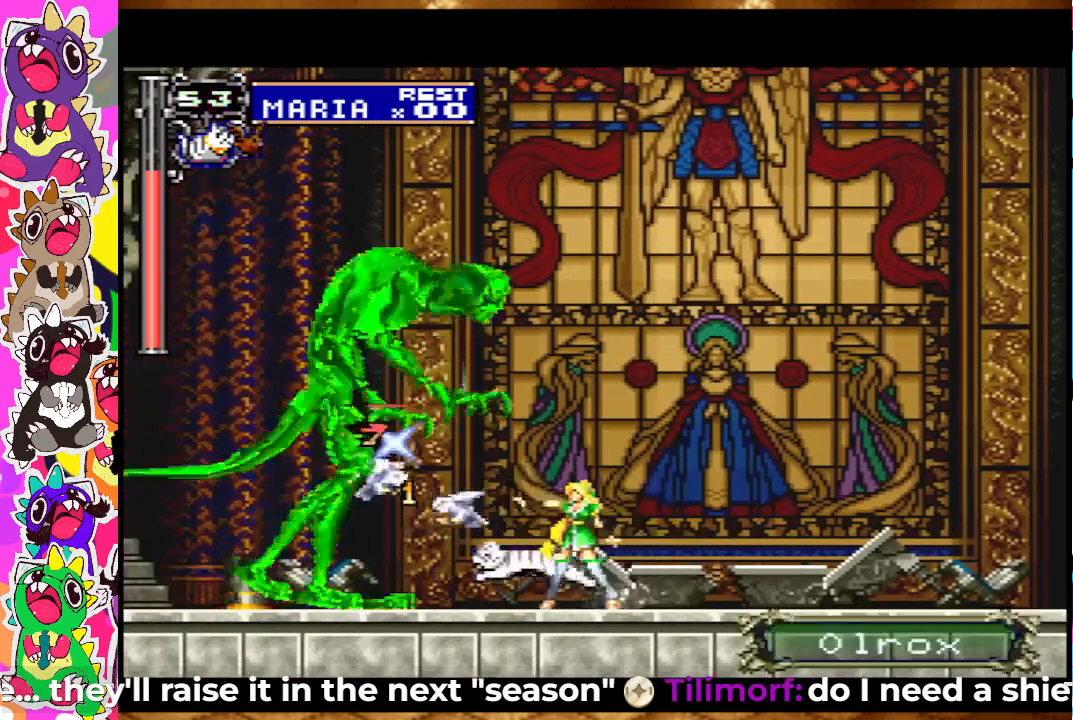
{"buttons": ["DPAD_RIGHT"], "left_stick": "center", "right_stick": "center", "events": [[17, "SQUARE", "up"], [117, "SQUARE", "down"], [150, "SQUARE", "up"], [267, "DPAD_RIGHT", "down"]]}
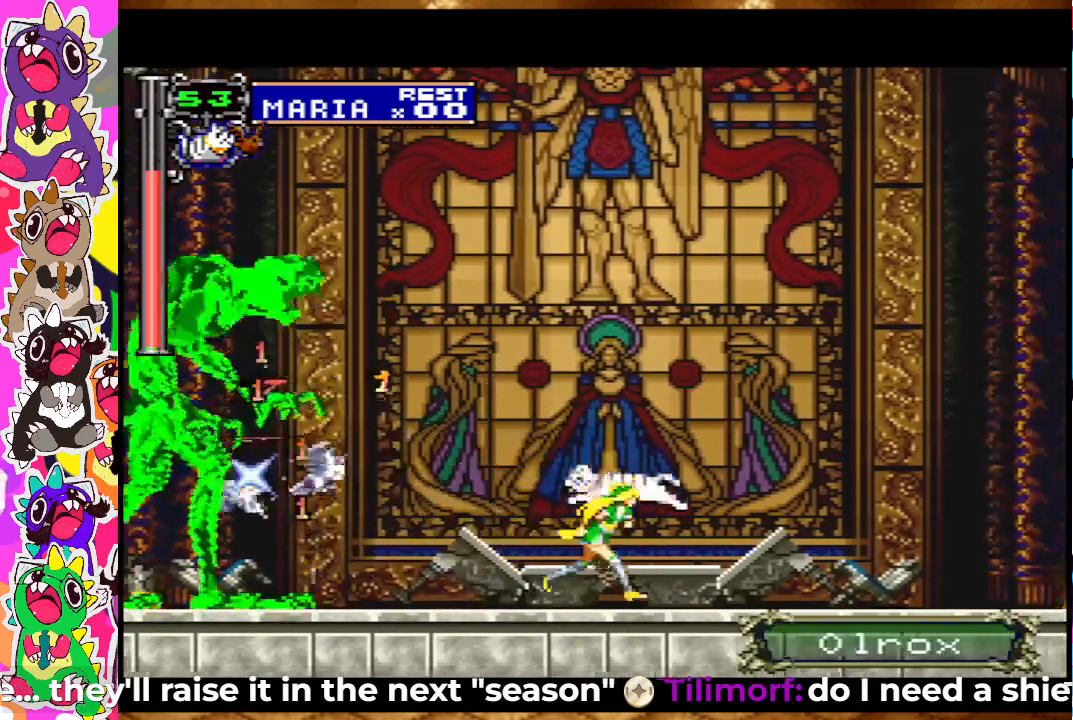
{"buttons": ["SQUARE"], "left_stick": "center", "right_stick": "center", "events": [[67, "DPAD_RIGHT", "up"], [100, "DPAD_LEFT", "down"], [200, "SQUARE", "down"], [267, "DPAD_LEFT", "up"], [283, "SQUARE", "up"], [317, "SQUARE", "down"], [400, "SQUARE", "up"], [483, "SQUARE", "down"]]}
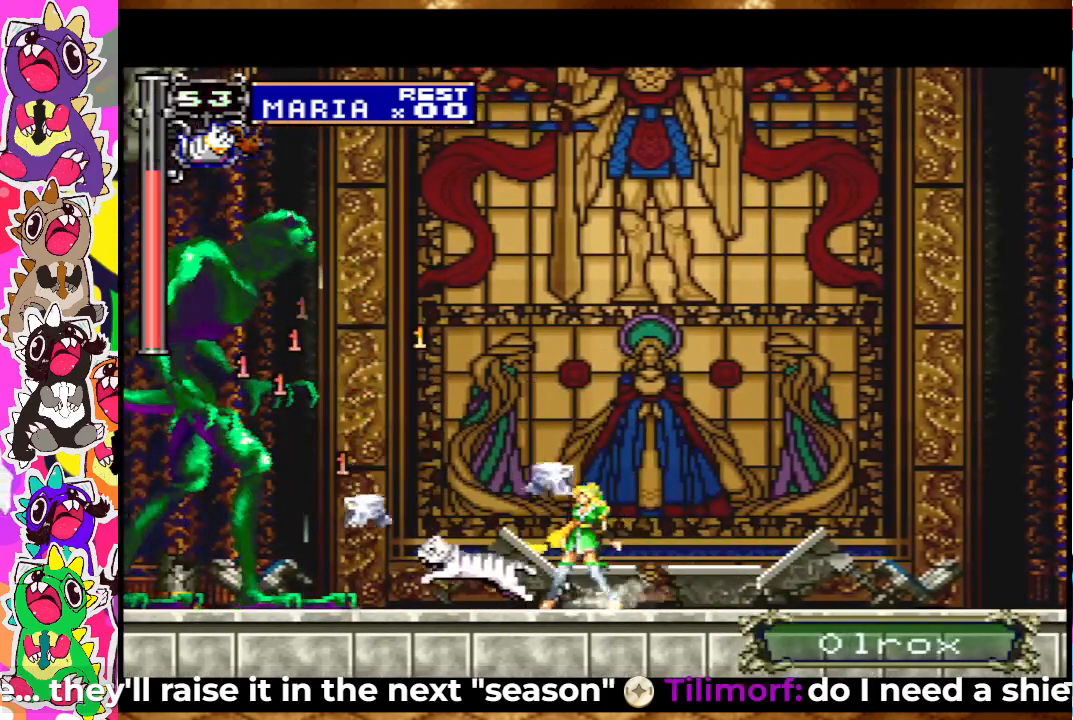
{"buttons": [], "left_stick": "center", "right_stick": "center", "events": [[50, "SQUARE", "up"], [117, "SQUARE", "down"], [200, "SQUARE", "up"], [367, "SQUARE", "down"], [417, "SQUARE", "up"]]}
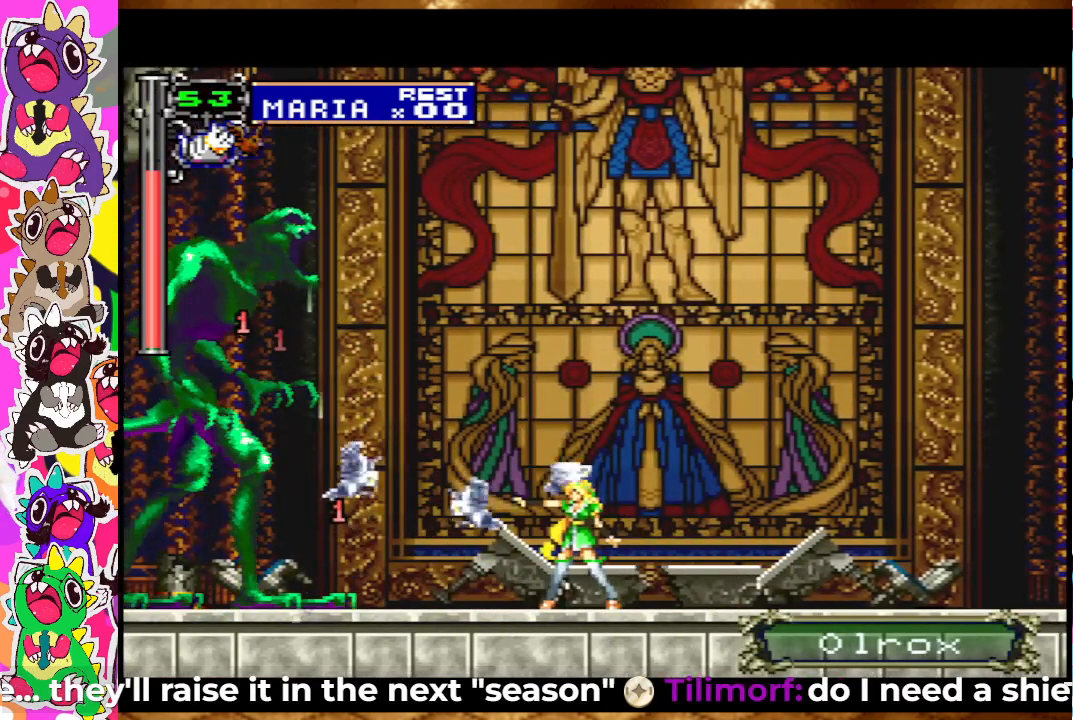
{"buttons": [], "left_stick": "center", "right_stick": "center", "events": [[17, "SQUARE", "down"], [67, "SQUARE", "up"], [133, "SQUARE", "down"], [217, "SQUARE", "up"], [250, "SQUARE", "down"], [283, "DPAD_LEFT", "down"], [350, "SQUARE", "up"], [450, "DPAD_LEFT", "up"], [450, "SQUARE", "down"], [500, "SQUARE", "up"]]}
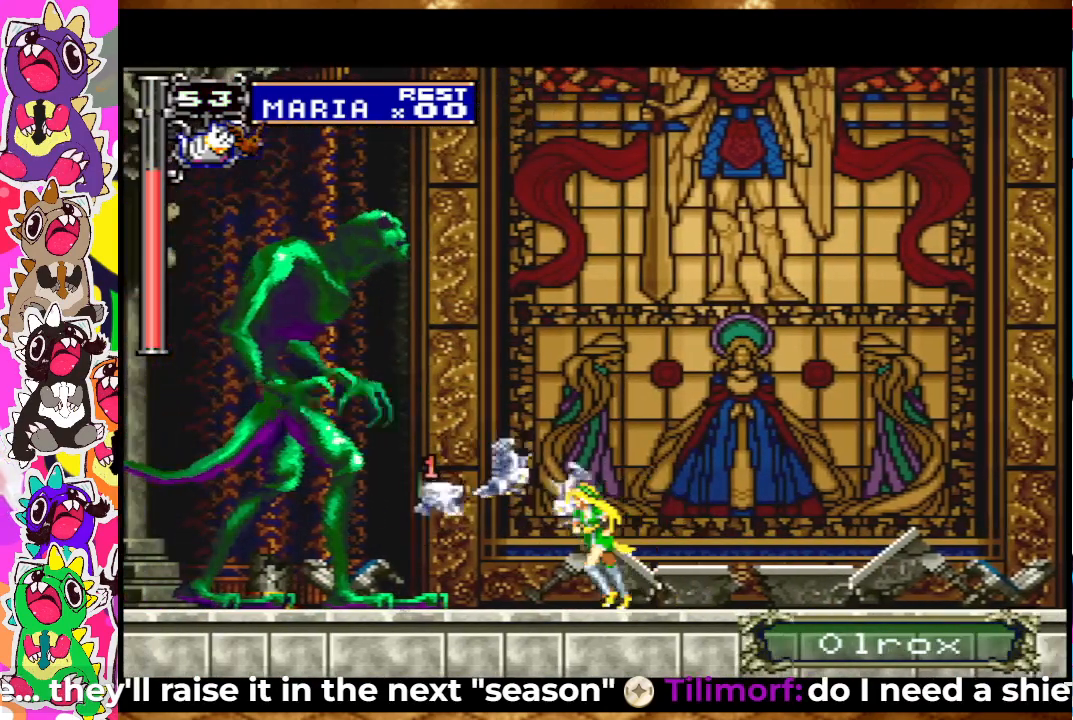
{"buttons": [], "left_stick": "center", "right_stick": "center", "events": [[50, "DPAD_UP", "down"], [83, "SQUARE", "down"], [150, "SQUARE", "up"], [200, "SQUARE", "down"], [300, "SQUARE", "up"], [350, "SQUARE", "down"], [400, "DPAD_UP", "up"], [417, "SQUARE", "up"]]}
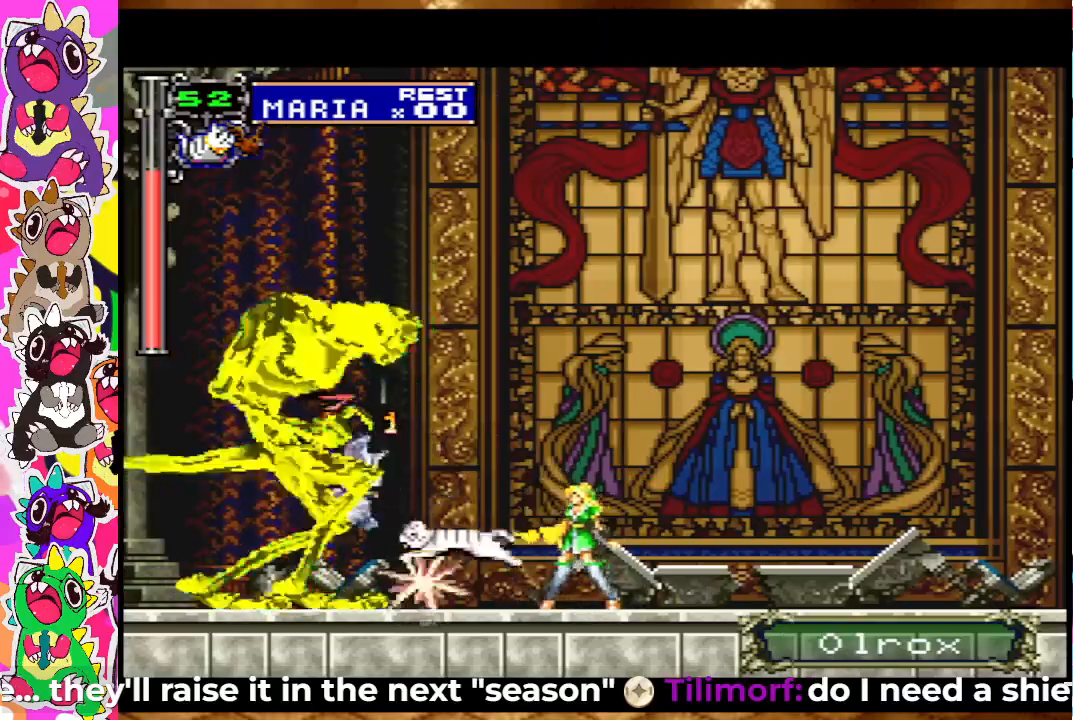
{"buttons": [], "left_stick": "center", "right_stick": "center", "events": [[17, "SQUARE", "down"], [67, "SQUARE", "up"], [200, "TRIANGLE", "down"], [283, "TRIANGLE", "up"], [350, "TRIANGLE", "down"], [417, "TRIANGLE", "up"]]}
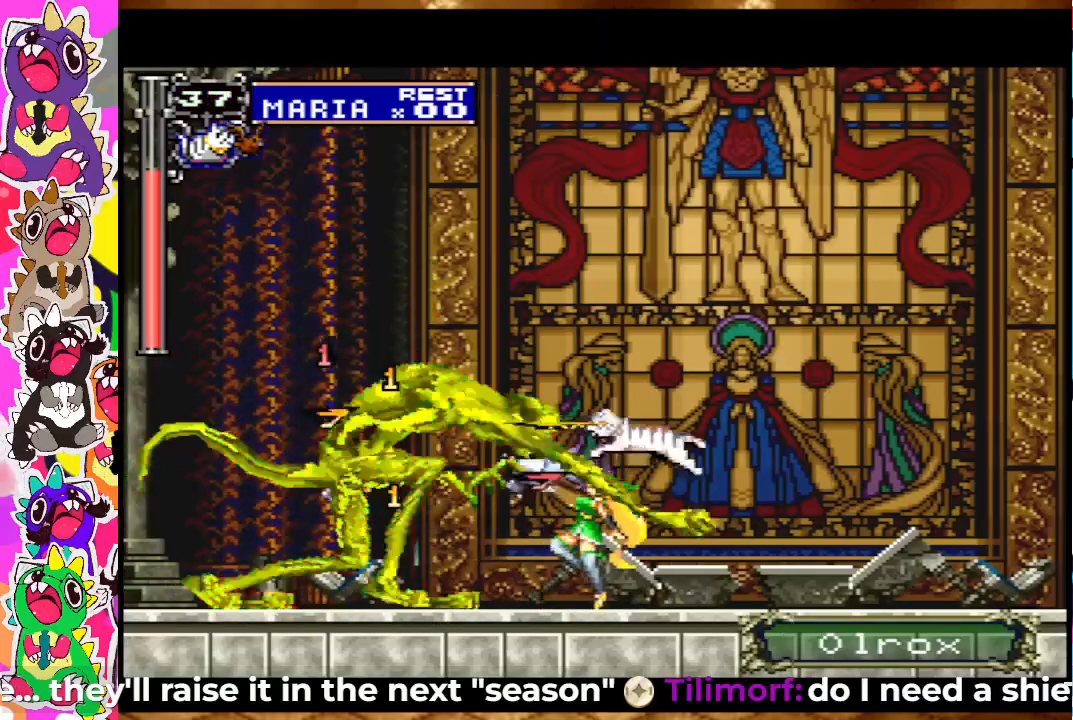
{"buttons": ["SQUARE"], "left_stick": "center", "right_stick": "center", "events": [[17, "TRIANGLE", "down"], [50, "TRIANGLE", "up"], [183, "SQUARE", "down"], [250, "SQUARE", "up"], [350, "SQUARE", "down"], [400, "SQUARE", "up"], [500, "SQUARE", "down"]]}
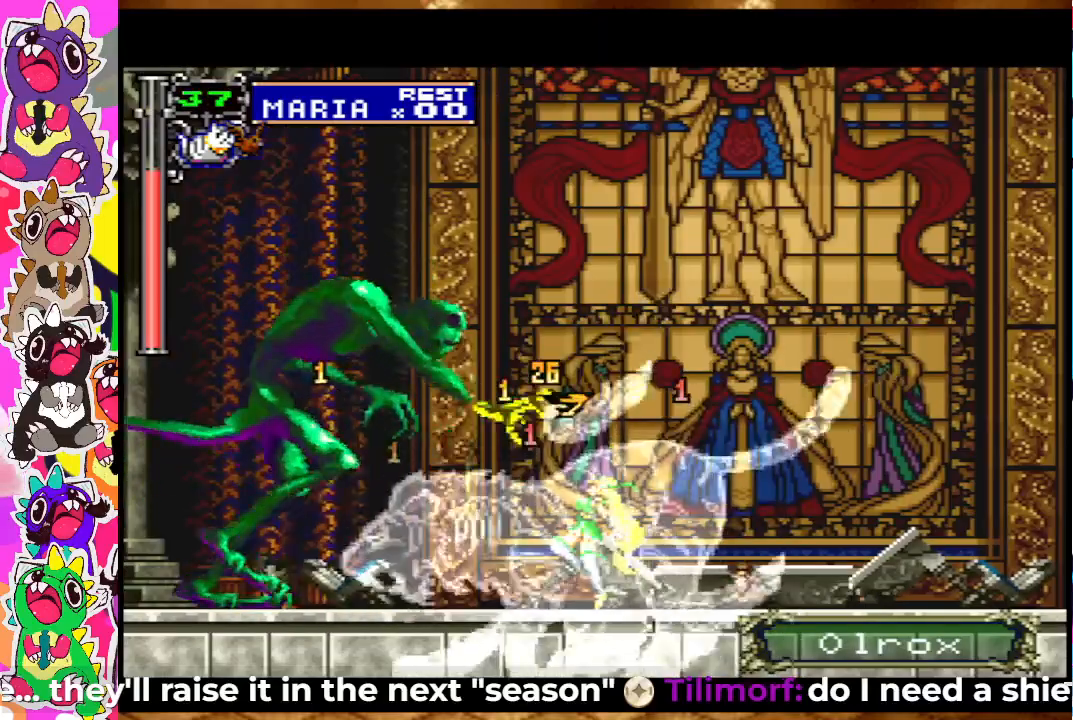
{"buttons": ["DPAD_LEFT"], "left_stick": "center", "right_stick": "center", "events": [[50, "SQUARE", "up"], [117, "SQUARE", "down"], [183, "SQUARE", "up"], [267, "SQUARE", "down"], [333, "SQUARE", "up"], [417, "SQUARE", "down"], [500, "DPAD_LEFT", "down"], [500, "SQUARE", "up"]]}
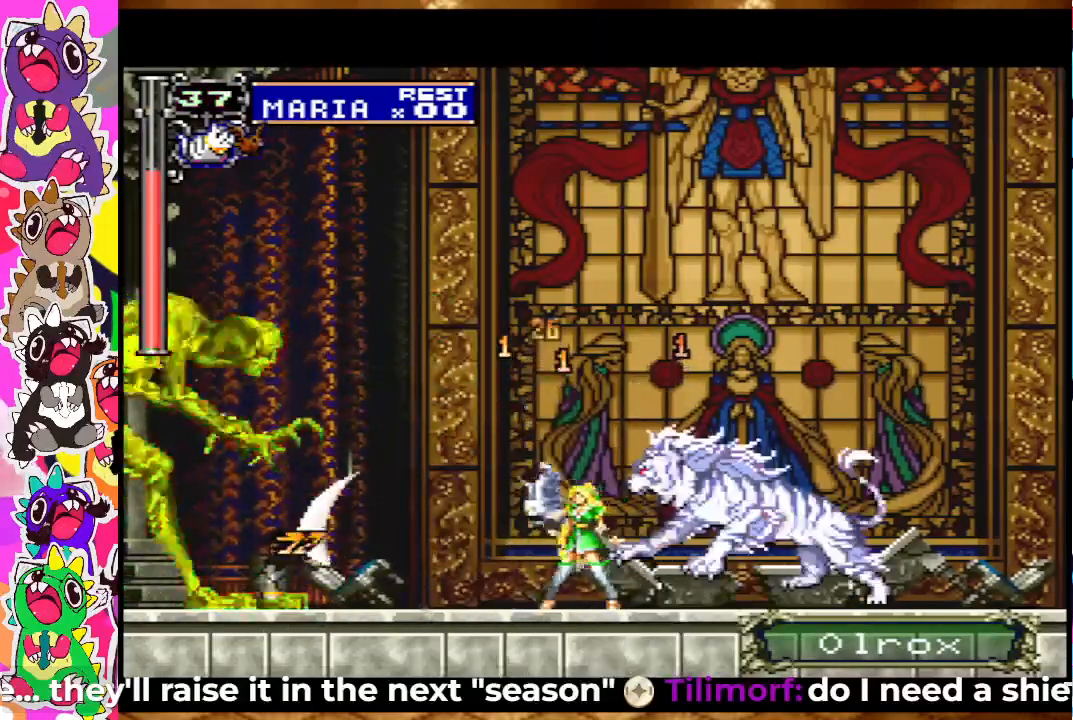
{"buttons": [], "left_stick": "center", "right_stick": "center", "events": [[50, "SQUARE", "down"], [150, "SQUARE", "up"], [200, "SQUARE", "down"], [283, "SQUARE", "up"], [333, "DPAD_LEFT", "up"], [367, "SQUARE", "down"], [433, "SQUARE", "up"]]}
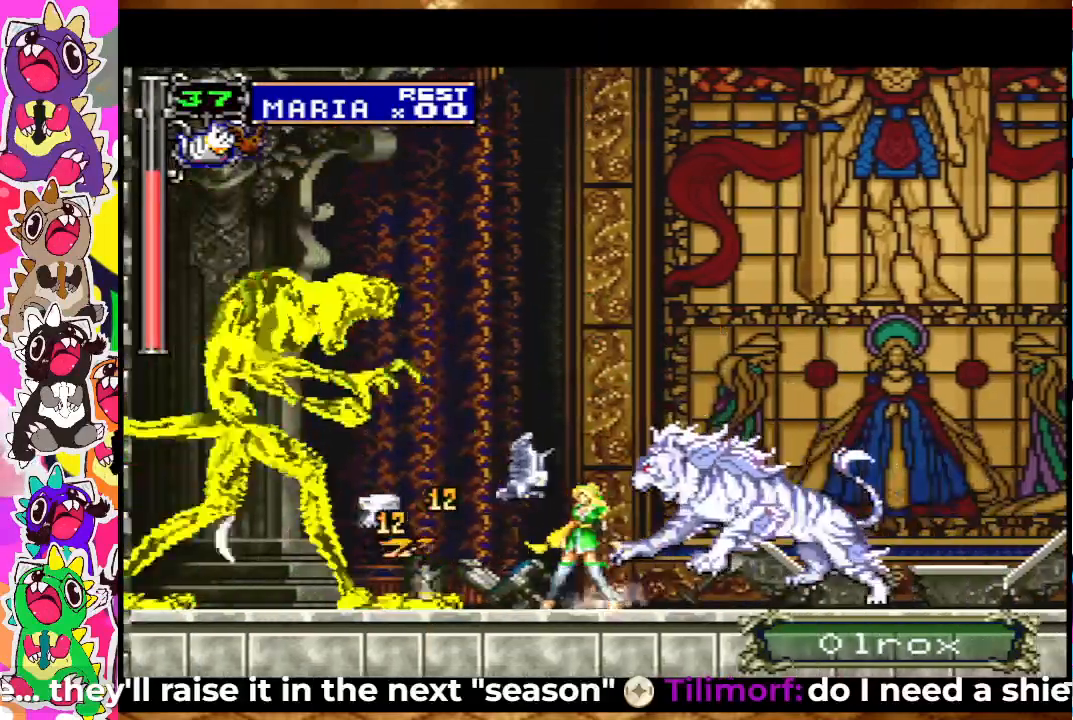
{"buttons": ["SQUARE"], "left_stick": "center", "right_stick": "center", "events": [[17, "SQUARE", "down"], [100, "SQUARE", "up"], [150, "SQUARE", "down"], [233, "SQUARE", "up"], [283, "SQUARE", "down"], [367, "DPAD_LEFT", "down"], [383, "SQUARE", "up"], [450, "SQUARE", "down"], [467, "DPAD_LEFT", "up"]]}
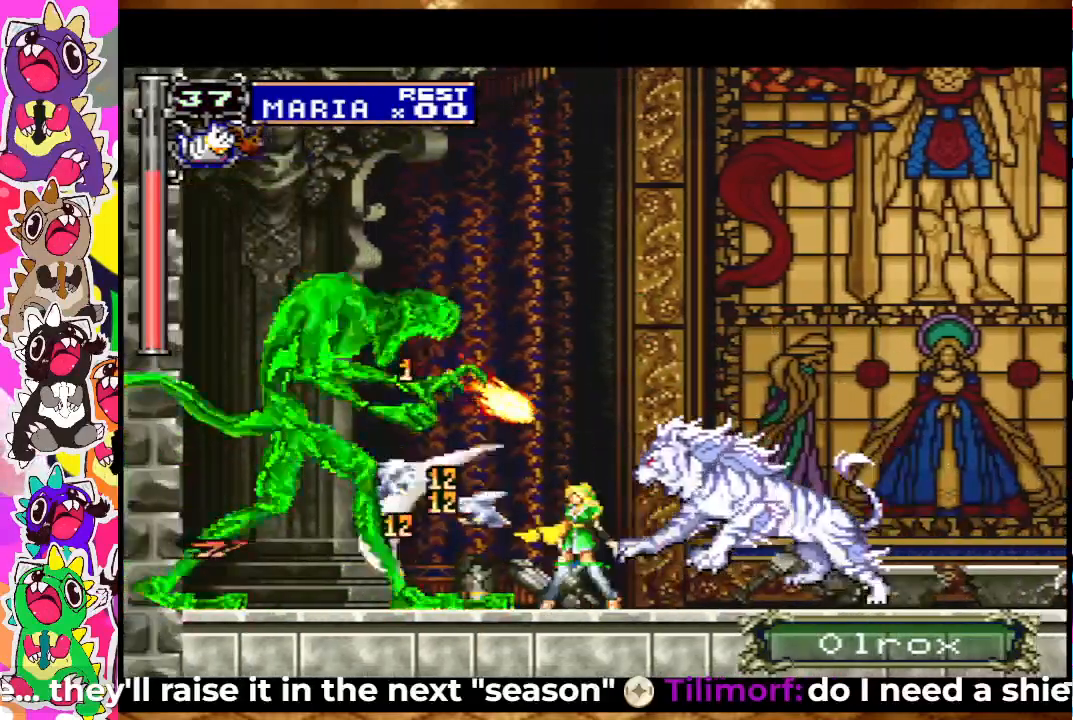
{"buttons": ["DPAD_DOWN"], "left_stick": "center", "right_stick": "center", "events": [[50, "SQUARE", "up"], [100, "SQUARE", "down"], [200, "SQUARE", "up"], [233, "DPAD_DOWN", "down"], [250, "SQUARE", "down"], [350, "SQUARE", "up"], [400, "SQUARE", "down"], [483, "SQUARE", "up"]]}
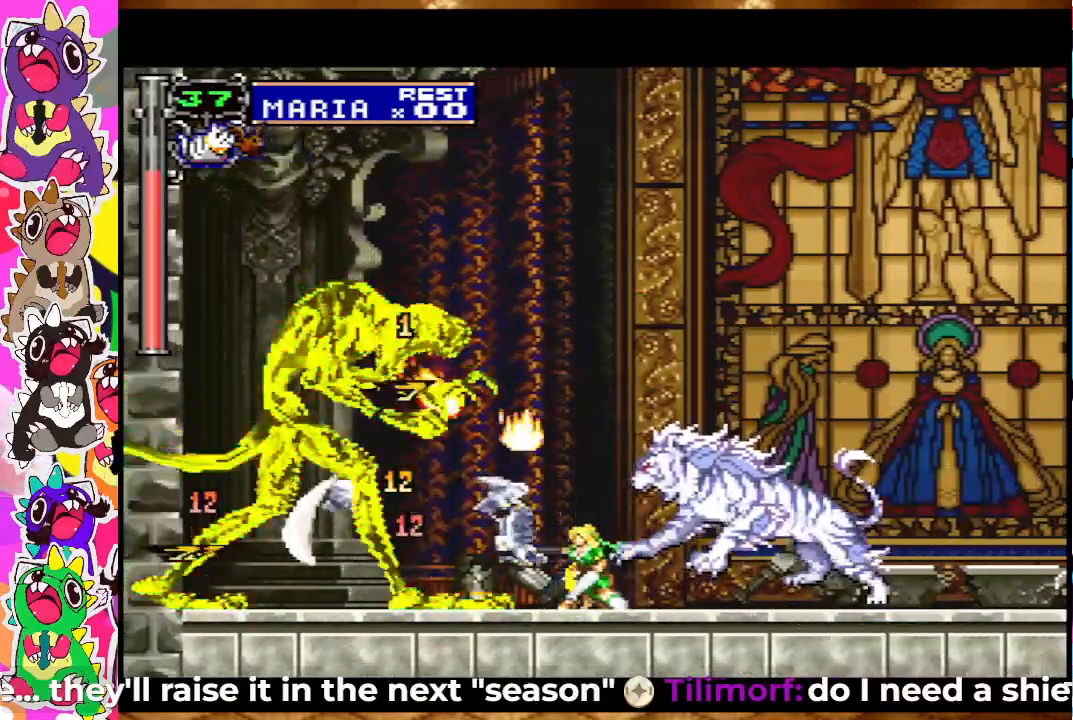
{"buttons": ["SQUARE", "DPAD_DOWN"], "left_stick": "center", "right_stick": "center", "events": [[67, "SQUARE", "down"], [150, "SQUARE", "up"], [217, "SQUARE", "down"], [267, "SQUARE", "up"], [350, "SQUARE", "down"], [450, "SQUARE", "up"], [500, "SQUARE", "down"]]}
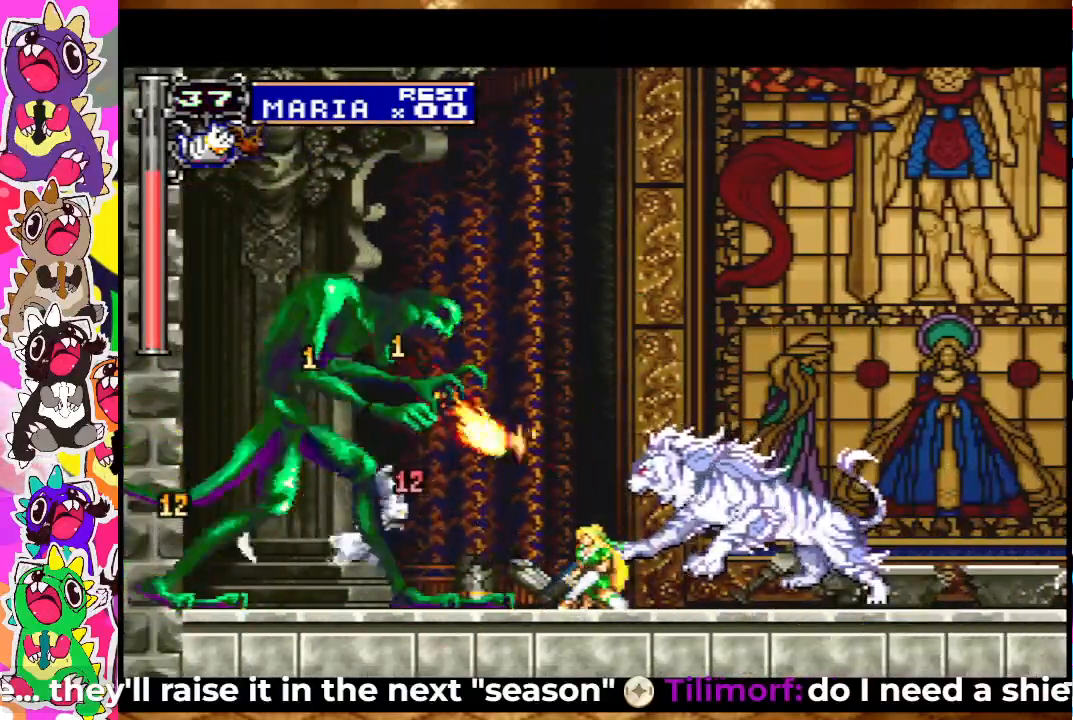
{"buttons": ["SQUARE", "DPAD_DOWN"], "left_stick": "center", "right_stick": "center", "events": [[100, "SQUARE", "up"], [167, "SQUARE", "down"], [250, "SQUARE", "up"], [317, "SQUARE", "down"], [417, "SQUARE", "up"], [483, "SQUARE", "down"]]}
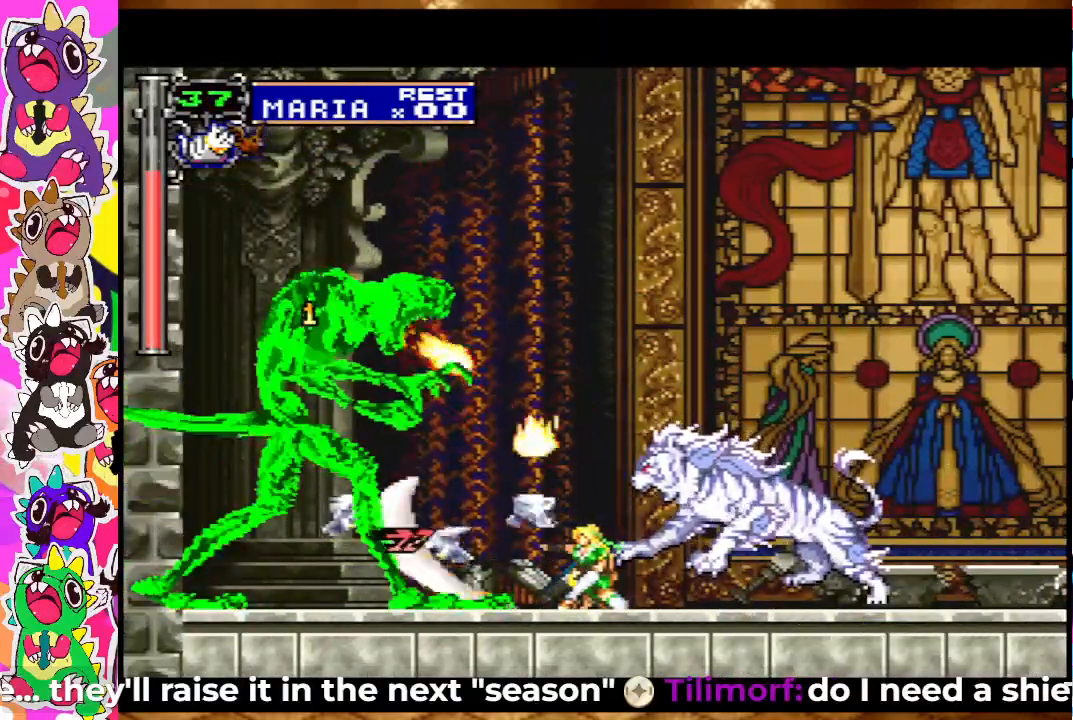
{"buttons": ["DPAD_DOWN"], "left_stick": "center", "right_stick": "center", "events": [[50, "SQUARE", "up"], [117, "SQUARE", "down"], [217, "SQUARE", "up"], [283, "SQUARE", "down"], [350, "SQUARE", "up"], [433, "SQUARE", "down"], [500, "SQUARE", "up"]]}
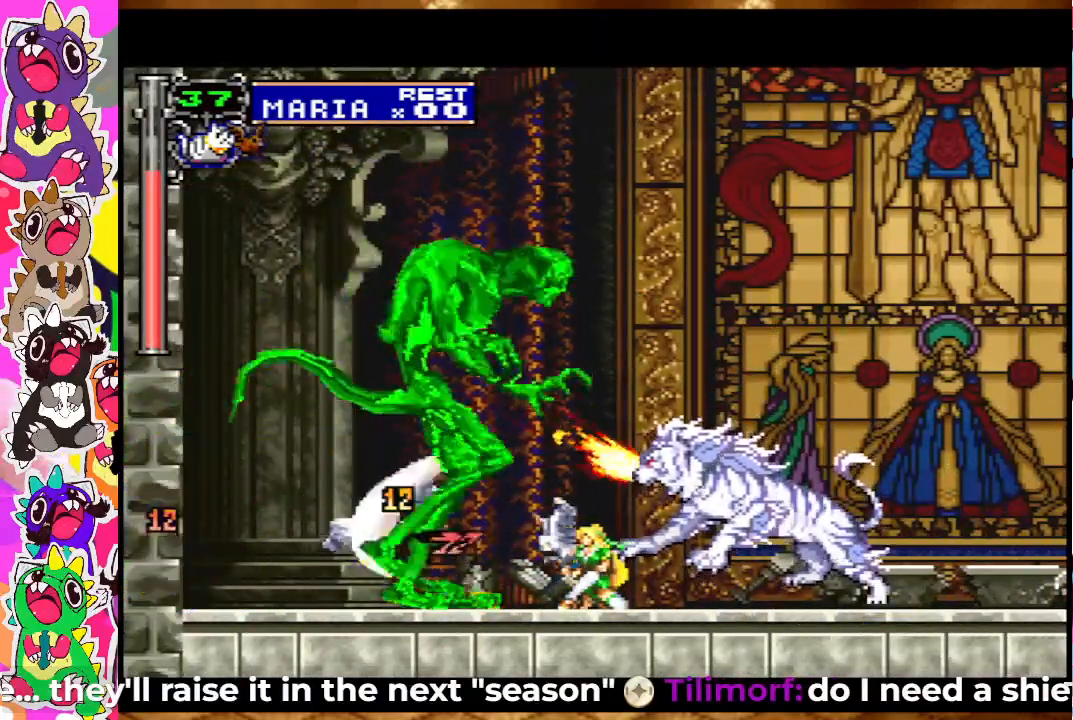
{"buttons": ["DPAD_DOWN"], "left_stick": "center", "right_stick": "center", "events": [[83, "SQUARE", "down"], [200, "SQUARE", "up"], [250, "SQUARE", "down"], [333, "SQUARE", "up"], [367, "SQUARE", "down"], [483, "SQUARE", "up"]]}